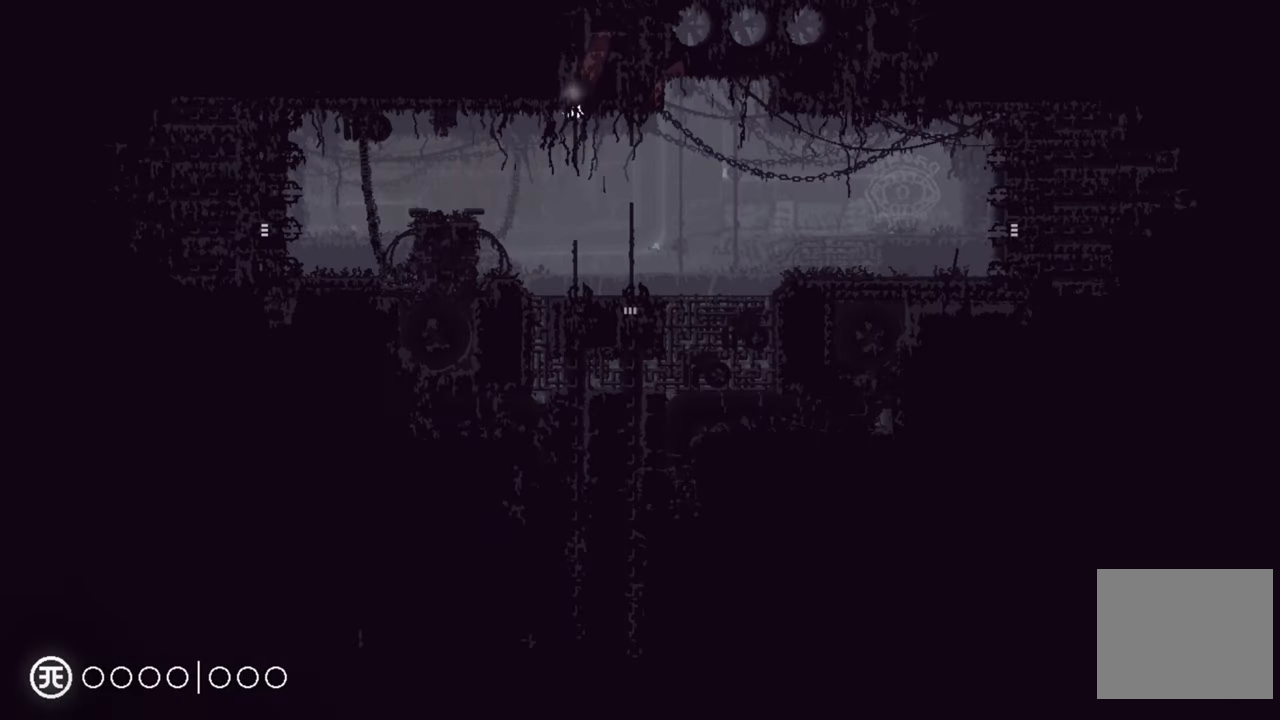
Gameplay with a controller (Xbox layout); each line is a JSON object with the inputs held at the frame after it. "events" lists button and stick changes between this image and that frame as [ms after this image, input, new state], when the widget could be followed in between.
{"buttons": [], "left_stick": "down-left", "right_stick": "center", "events": [[450, "left_stick", "down-left"]]}
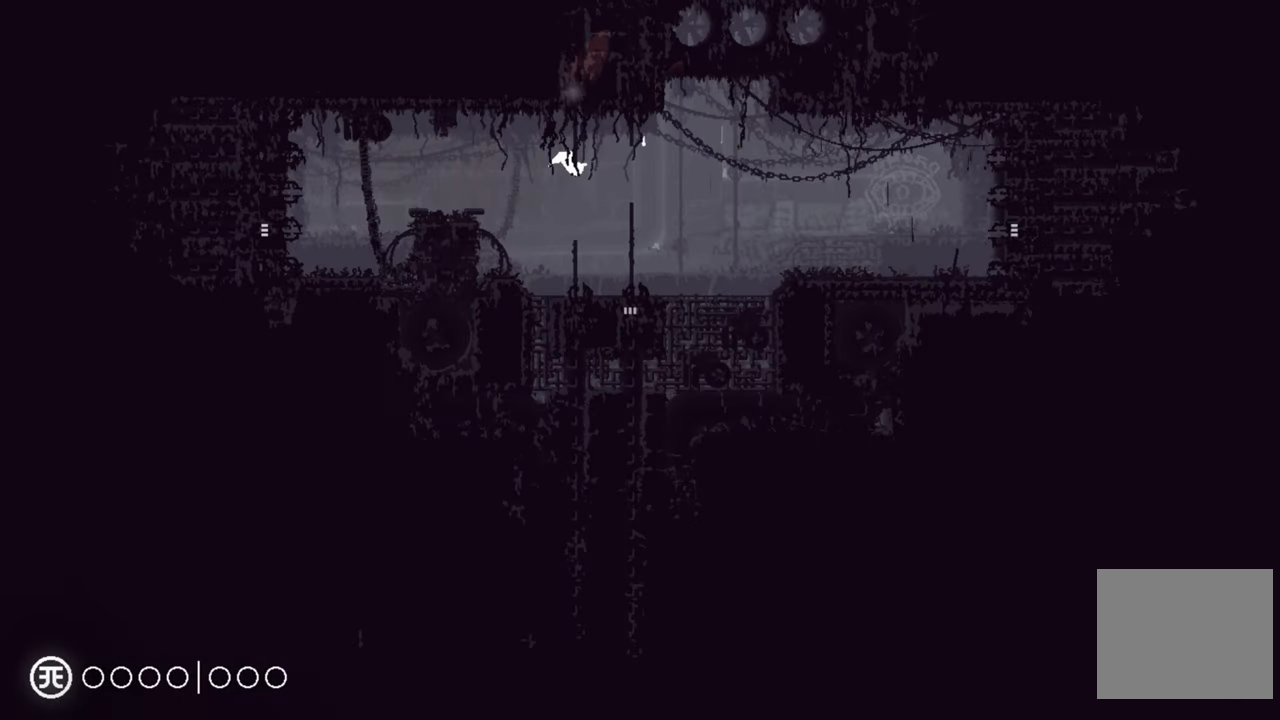
{"buttons": [], "left_stick": "up-left", "right_stick": "center", "events": [[17, "left_stick", "left"], [267, "left_stick", "up-left"]]}
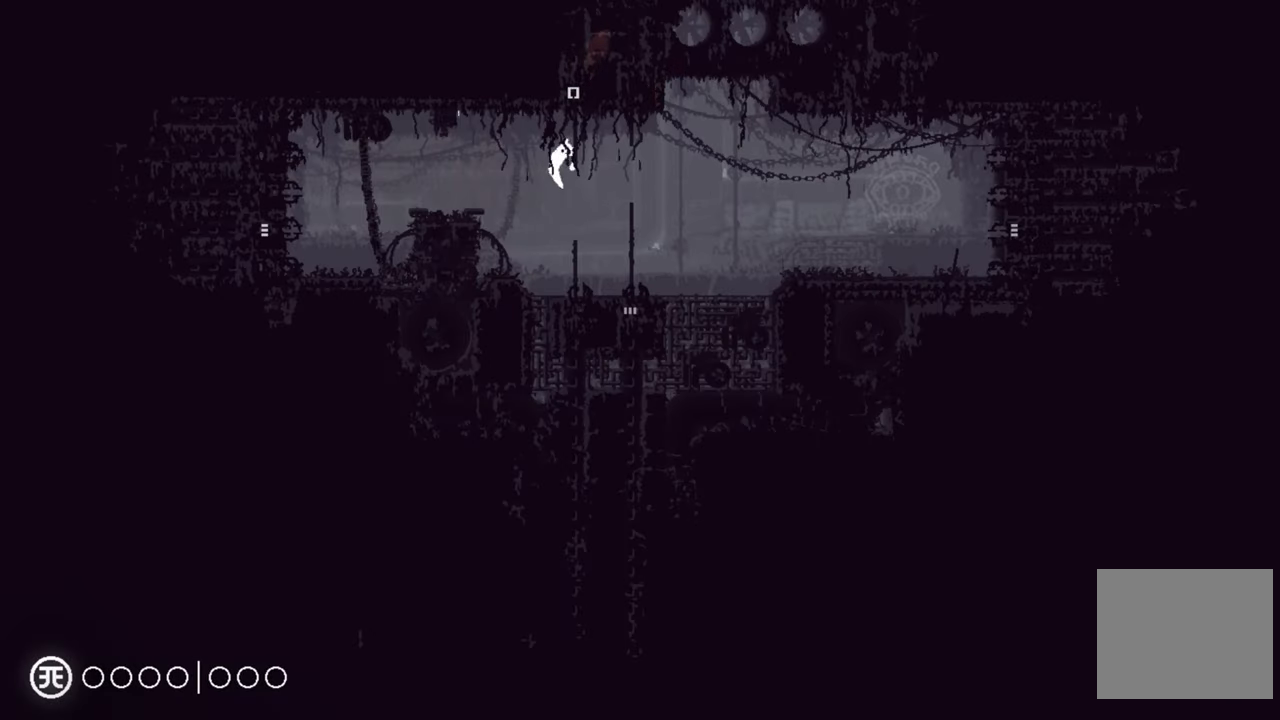
{"buttons": [], "left_stick": "left", "right_stick": "center", "events": [[17, "A", "down"], [334, "left_stick", "left"], [384, "A", "up"]]}
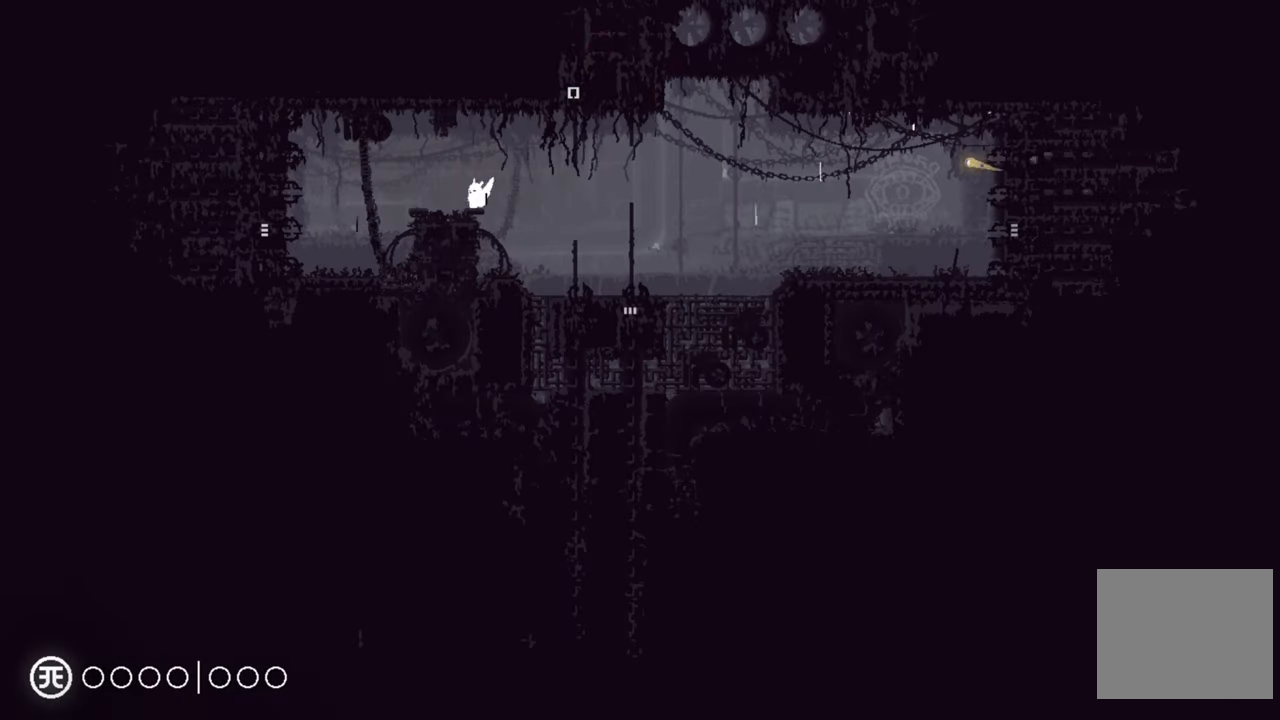
{"buttons": [], "left_stick": "left", "right_stick": "center", "events": []}
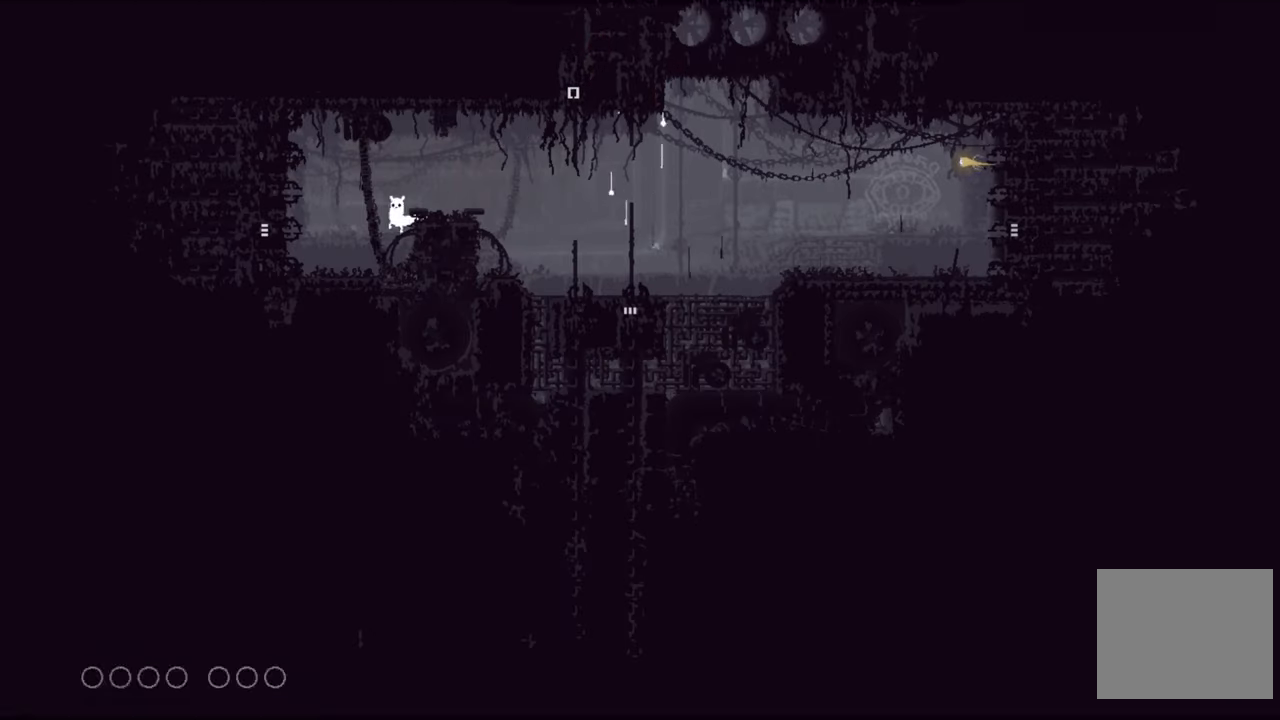
{"buttons": [], "left_stick": "left", "right_stick": "center", "events": [[50, "A", "down"], [334, "A", "up"]]}
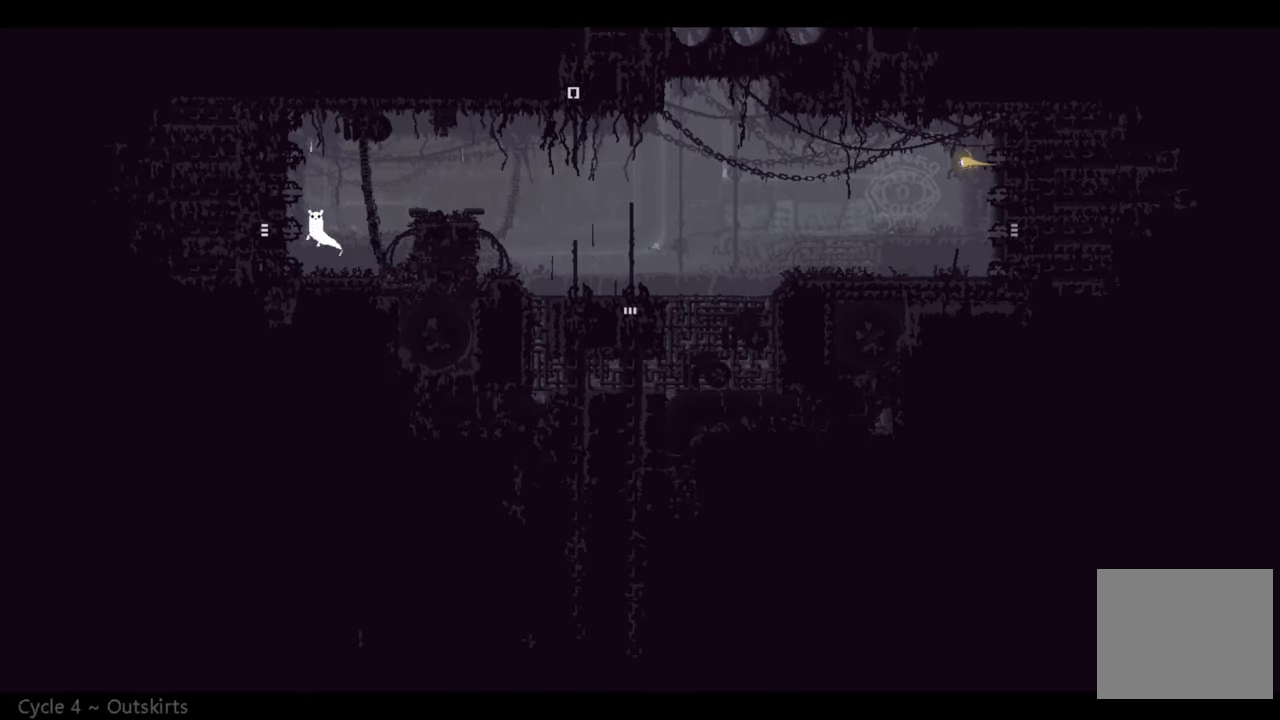
{"buttons": [], "left_stick": "left", "right_stick": "center", "events": []}
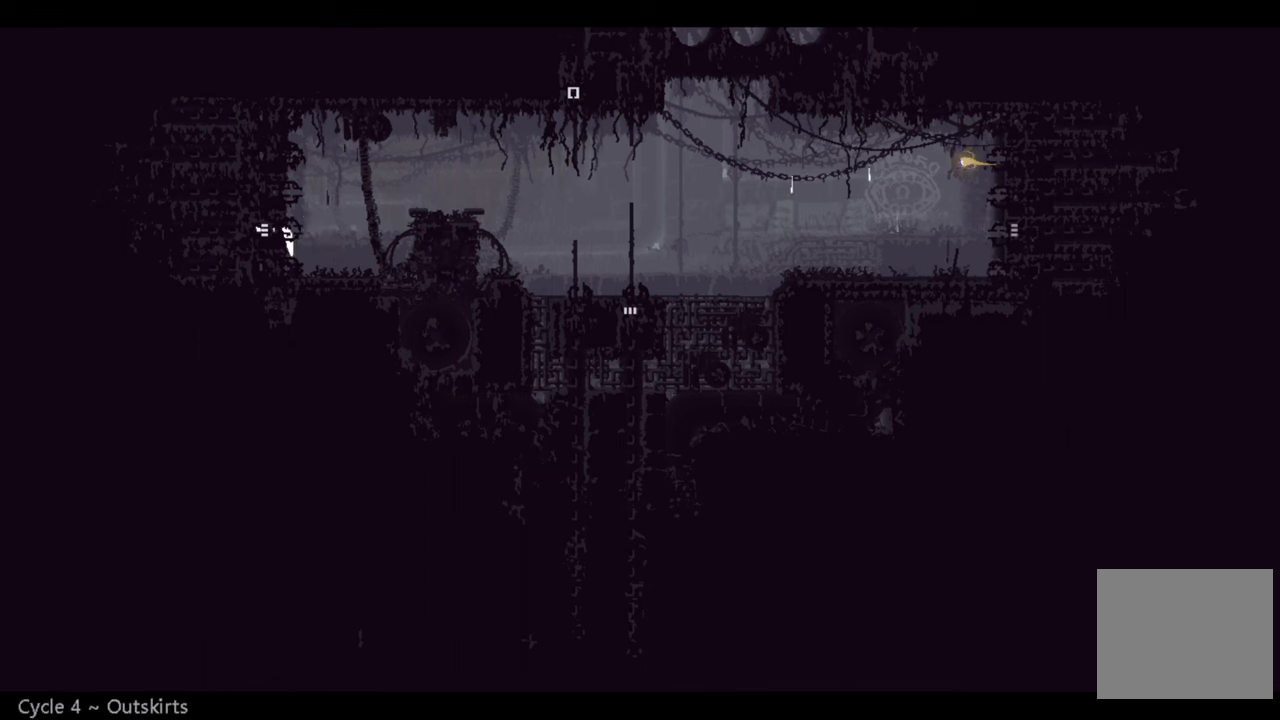
{"buttons": [], "left_stick": "left", "right_stick": "center", "events": []}
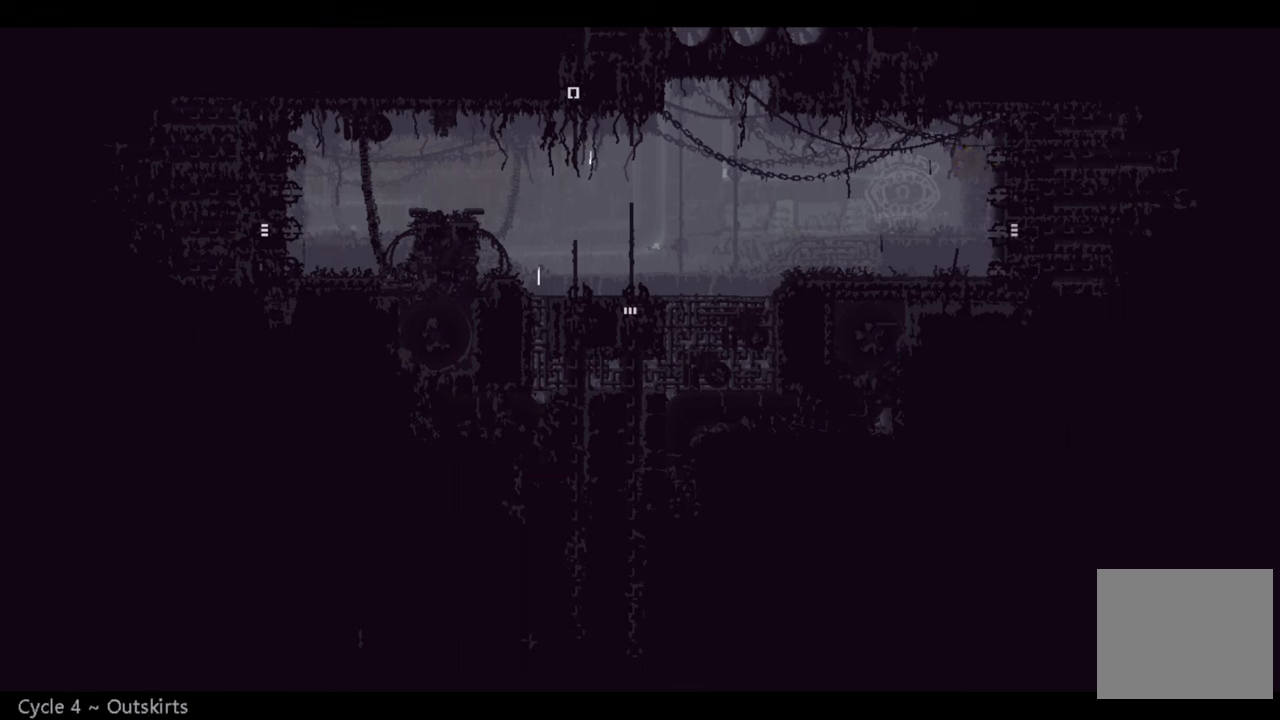
{"buttons": [], "left_stick": "center", "right_stick": "center", "events": [[366, "left_stick", "center"]]}
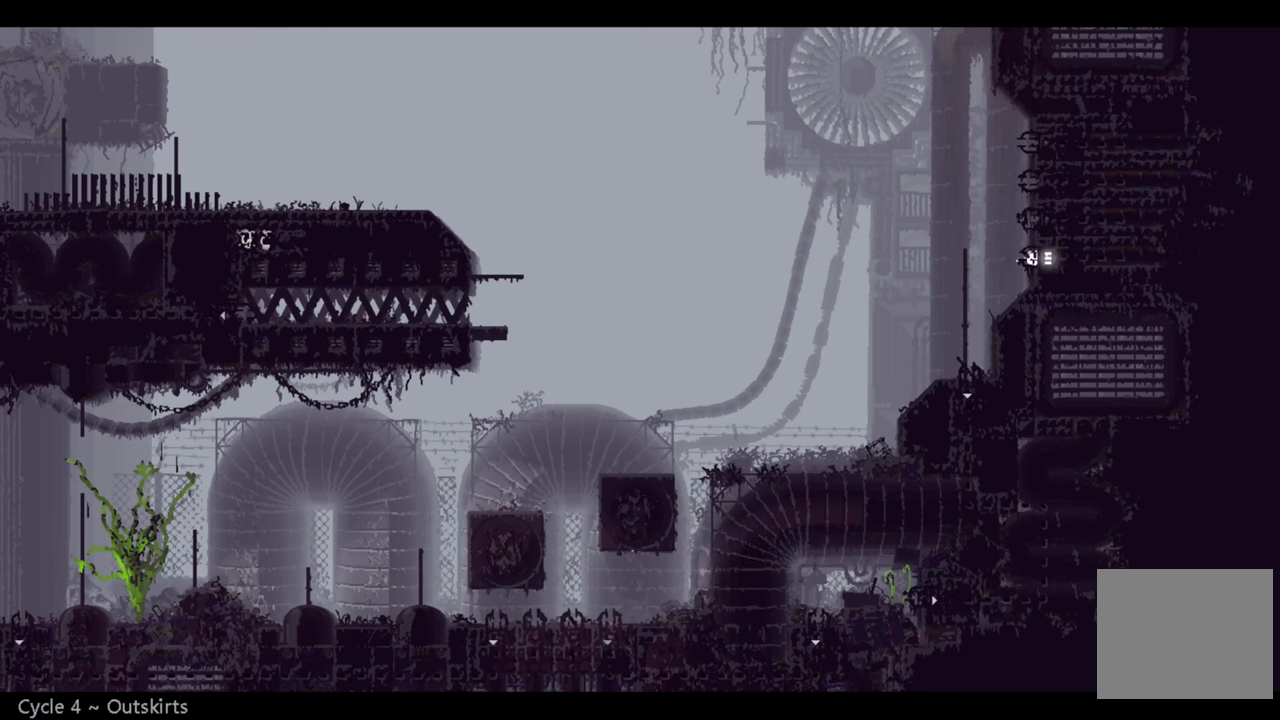
{"buttons": [], "left_stick": "center", "right_stick": "center", "events": []}
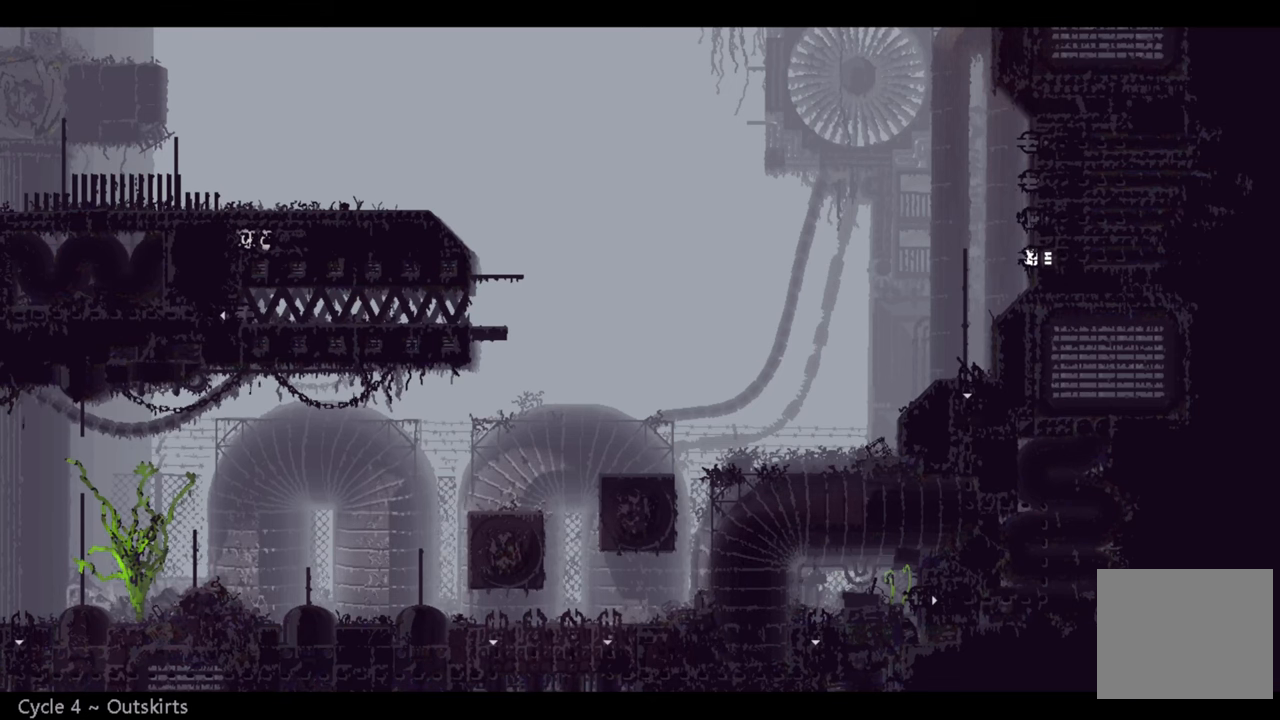
{"buttons": ["A"], "left_stick": "left", "right_stick": "center", "events": [[166, "left_stick", "left"], [316, "A", "down"]]}
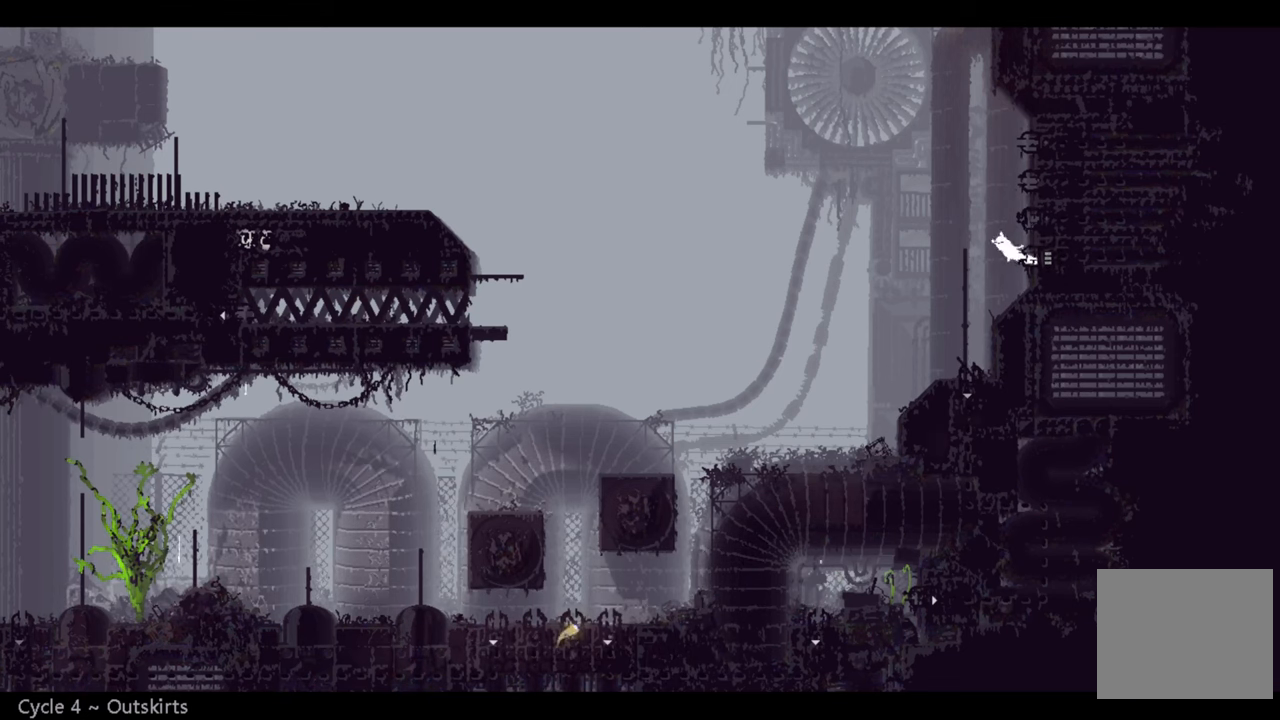
{"buttons": [], "left_stick": "left", "right_stick": "center", "events": [[100, "A", "up"]]}
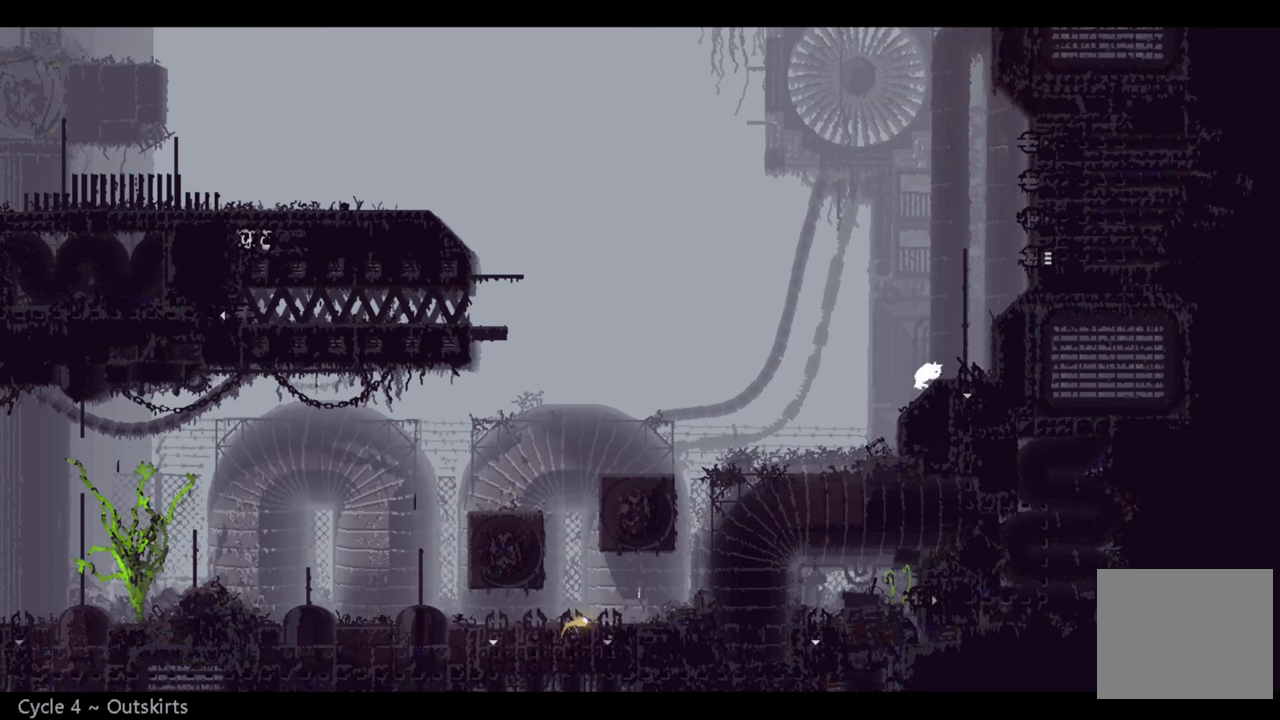
{"buttons": [], "left_stick": "left", "right_stick": "center", "events": []}
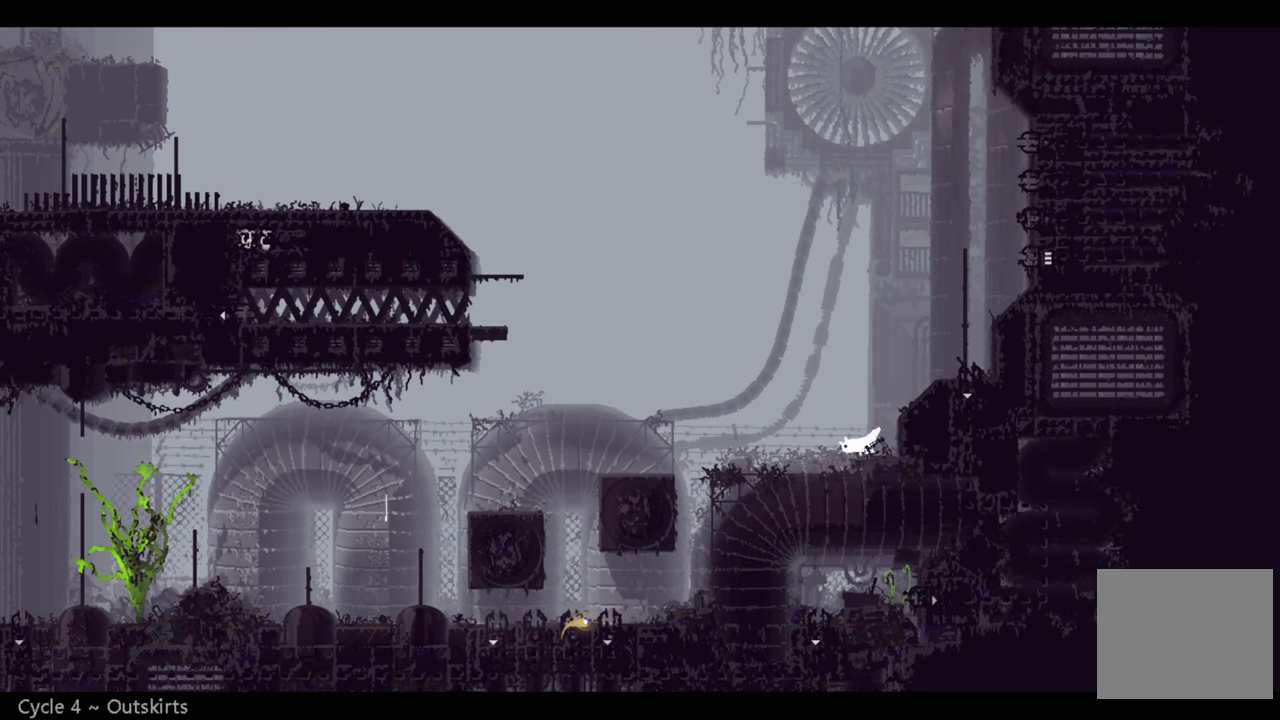
{"buttons": [], "left_stick": "left", "right_stick": "center", "events": []}
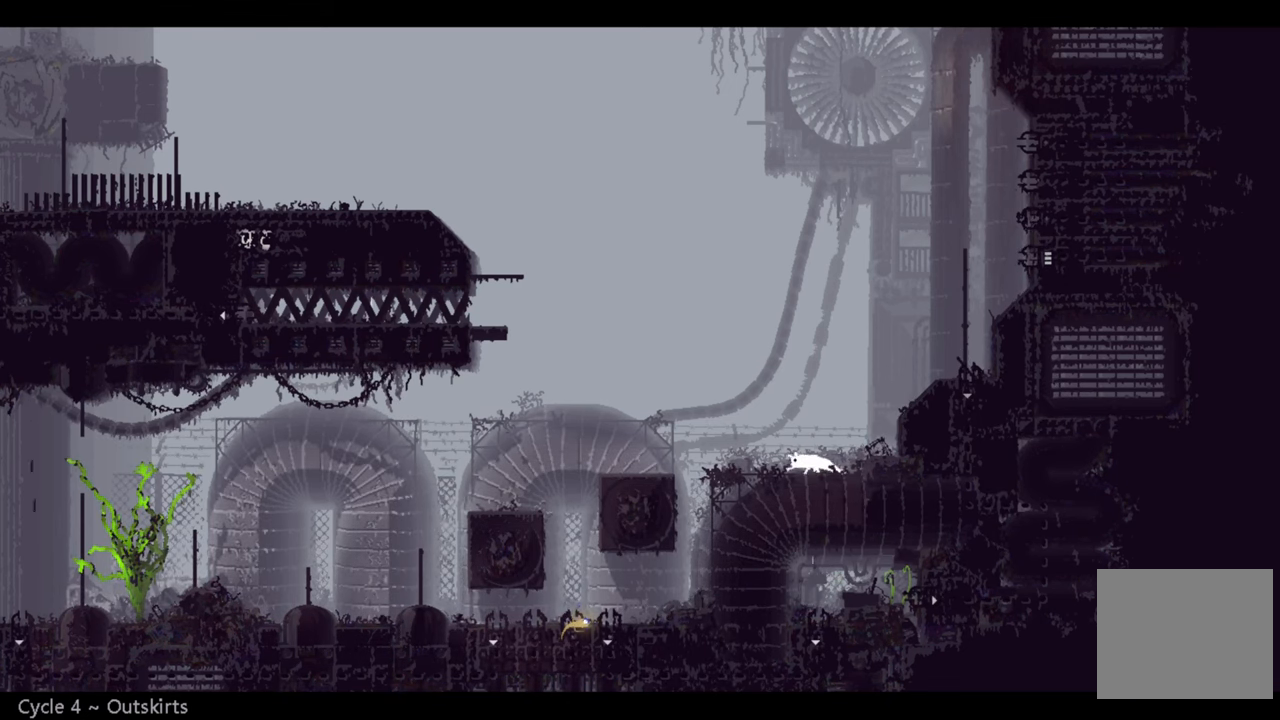
{"buttons": [], "left_stick": "left", "right_stick": "center", "events": []}
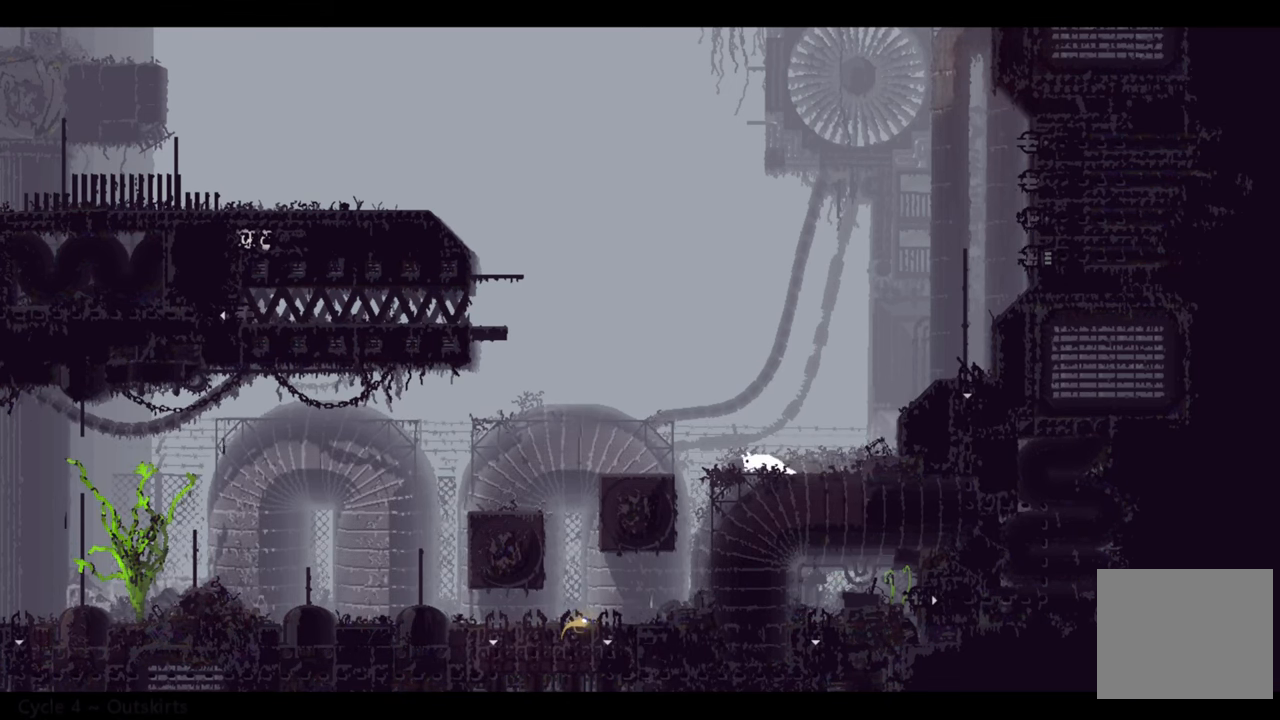
{"buttons": ["A"], "left_stick": "left", "right_stick": "center", "events": [[150, "A", "down"]]}
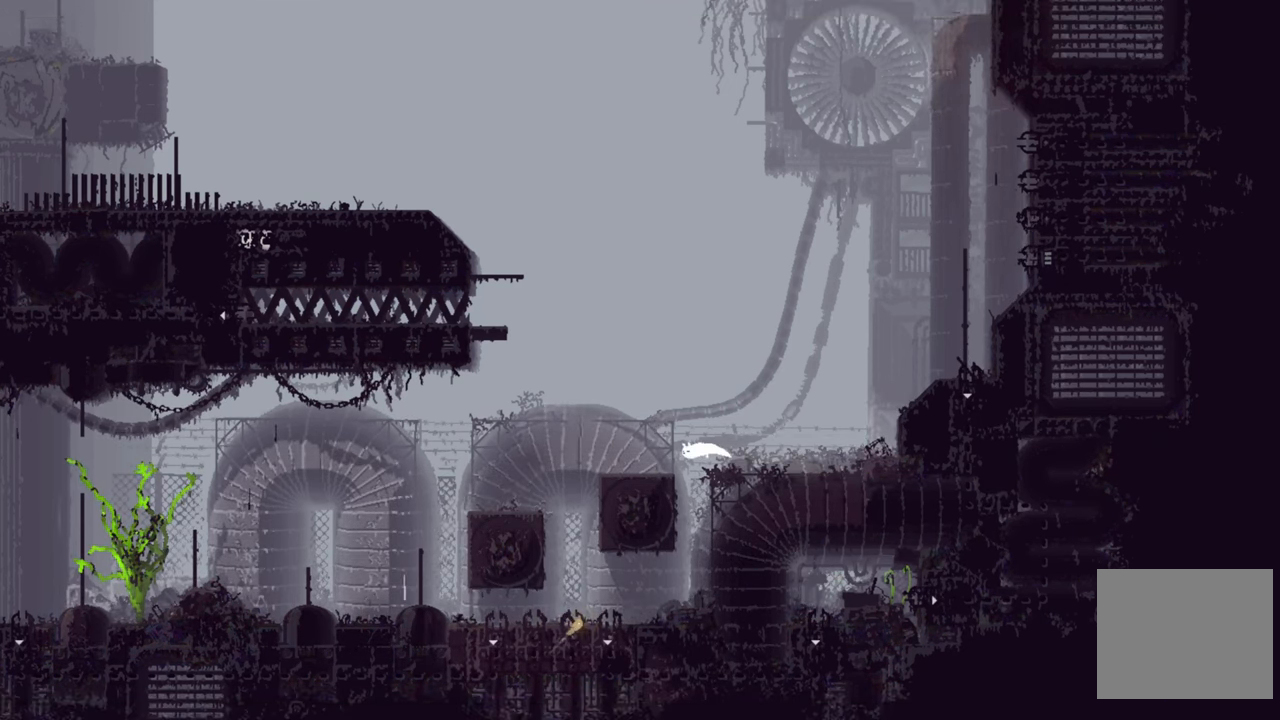
{"buttons": [], "left_stick": "left", "right_stick": "center", "events": [[200, "A", "up"]]}
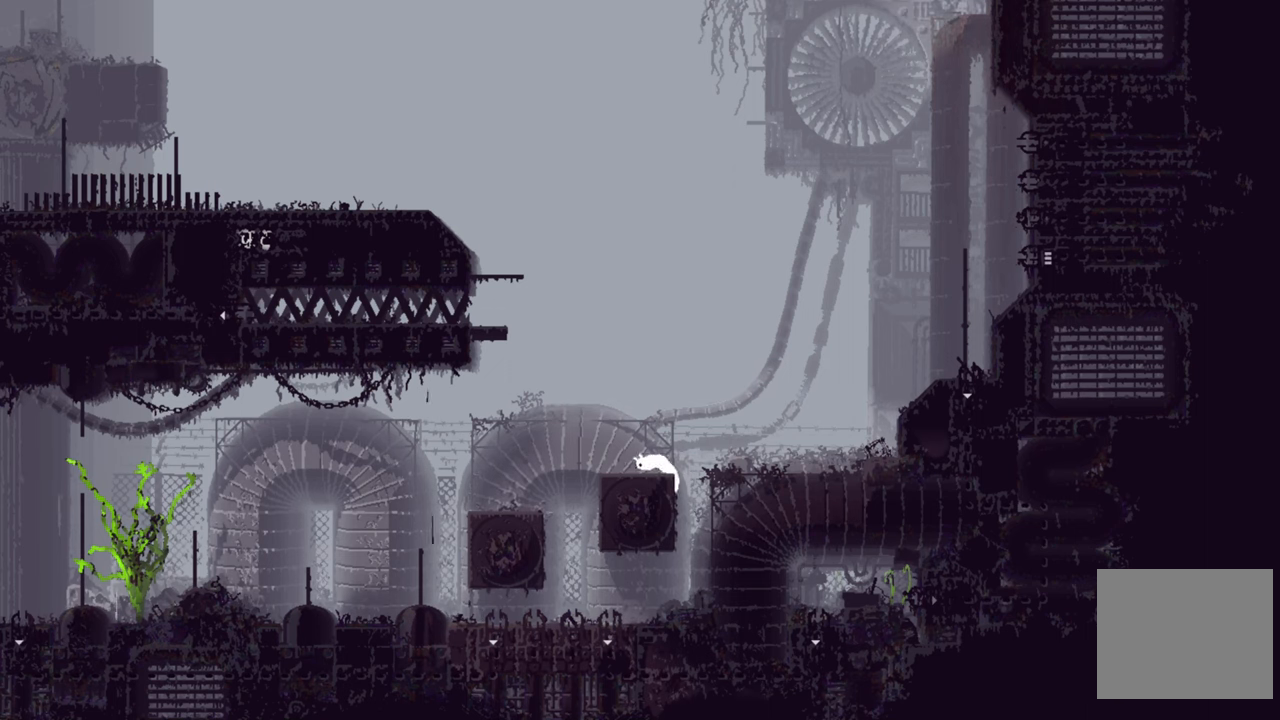
{"buttons": ["A"], "left_stick": "left", "right_stick": "center", "events": [[200, "A", "down"]]}
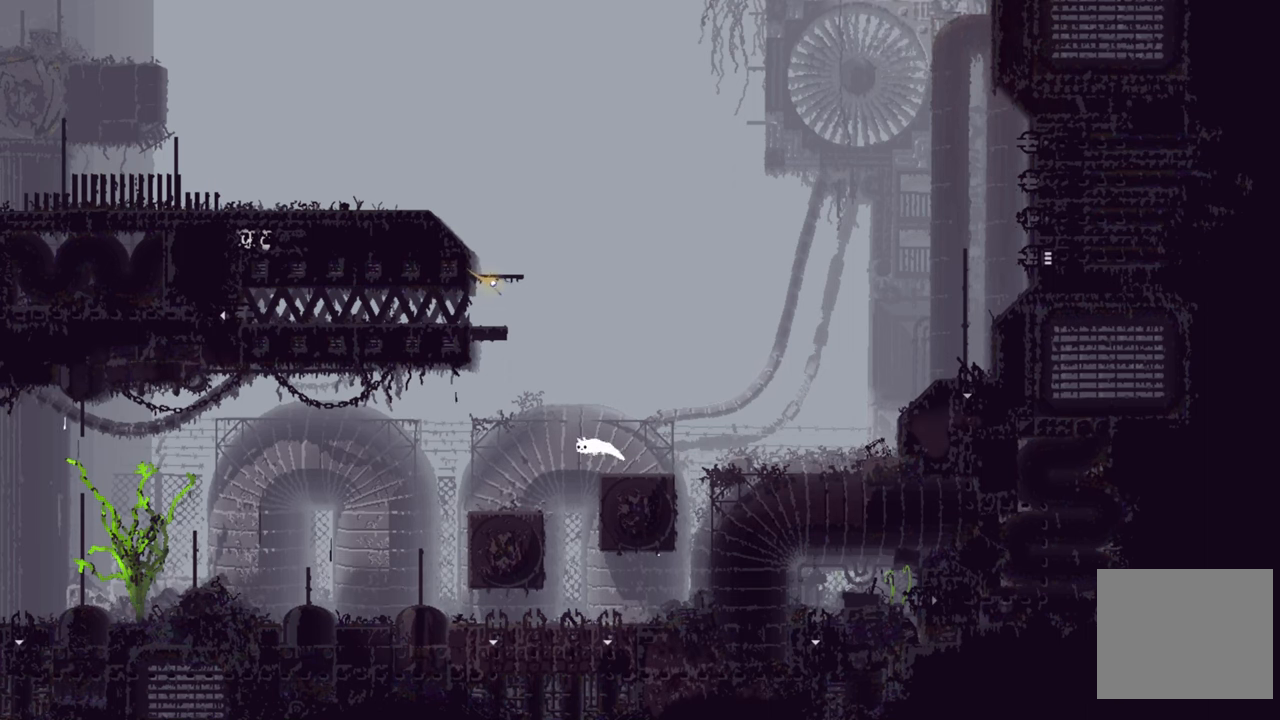
{"buttons": [], "left_stick": "left", "right_stick": "center", "events": [[267, "A", "up"]]}
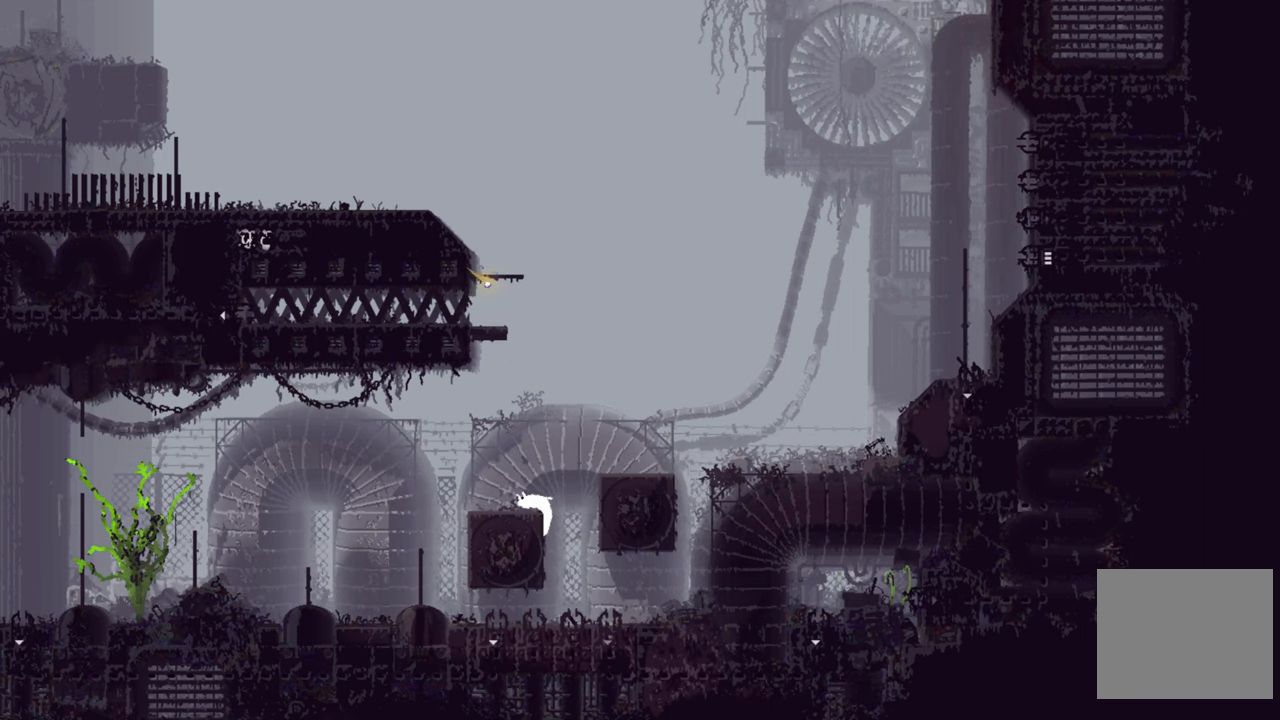
{"buttons": ["A"], "left_stick": "left", "right_stick": "center", "events": [[467, "A", "down"]]}
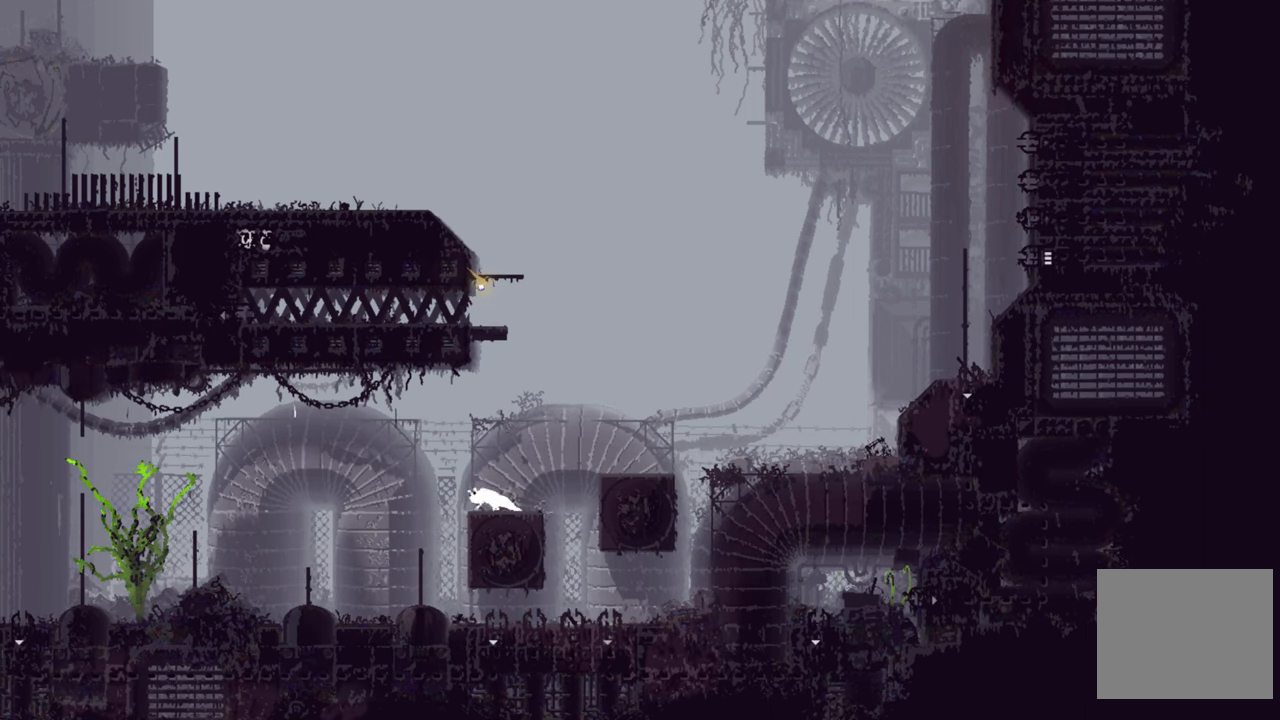
{"buttons": ["A"], "left_stick": "left", "right_stick": "center", "events": []}
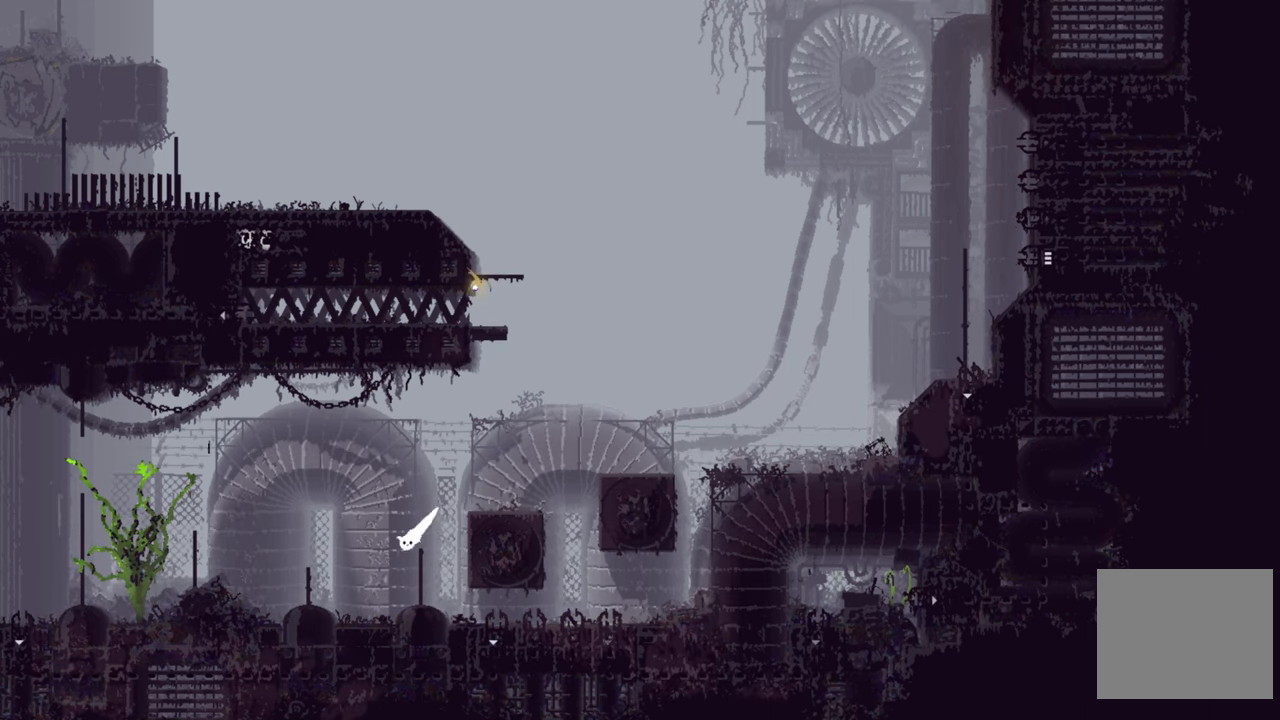
{"buttons": [], "left_stick": "left", "right_stick": "center", "events": [[17, "A", "up"]]}
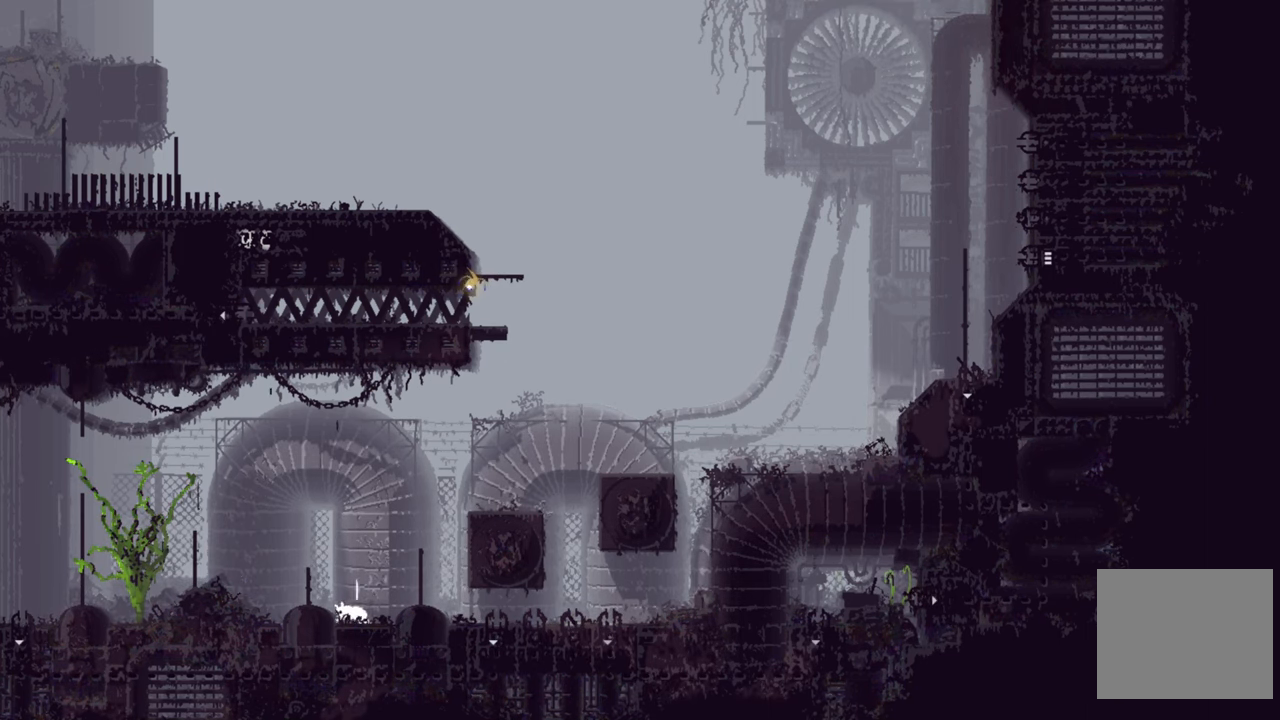
{"buttons": [], "left_stick": "left", "right_stick": "center", "events": []}
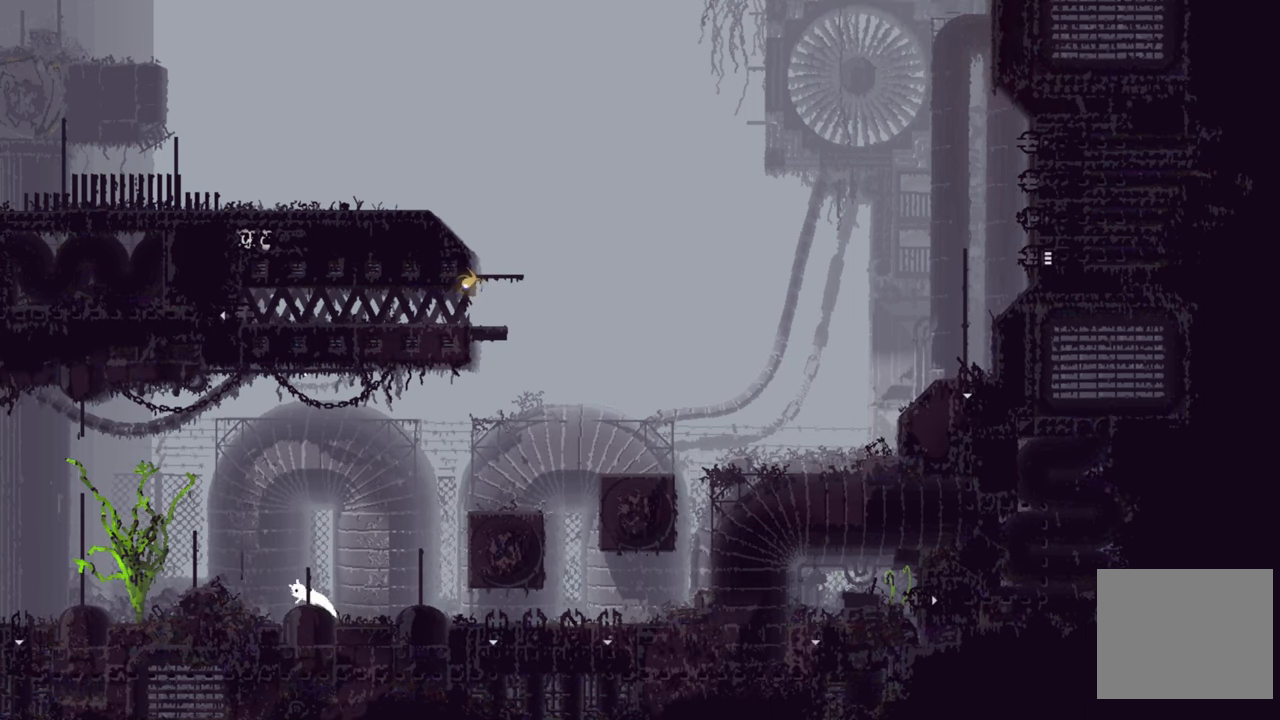
{"buttons": ["A"], "left_stick": "left", "right_stick": "center", "events": [[250, "A", "down"]]}
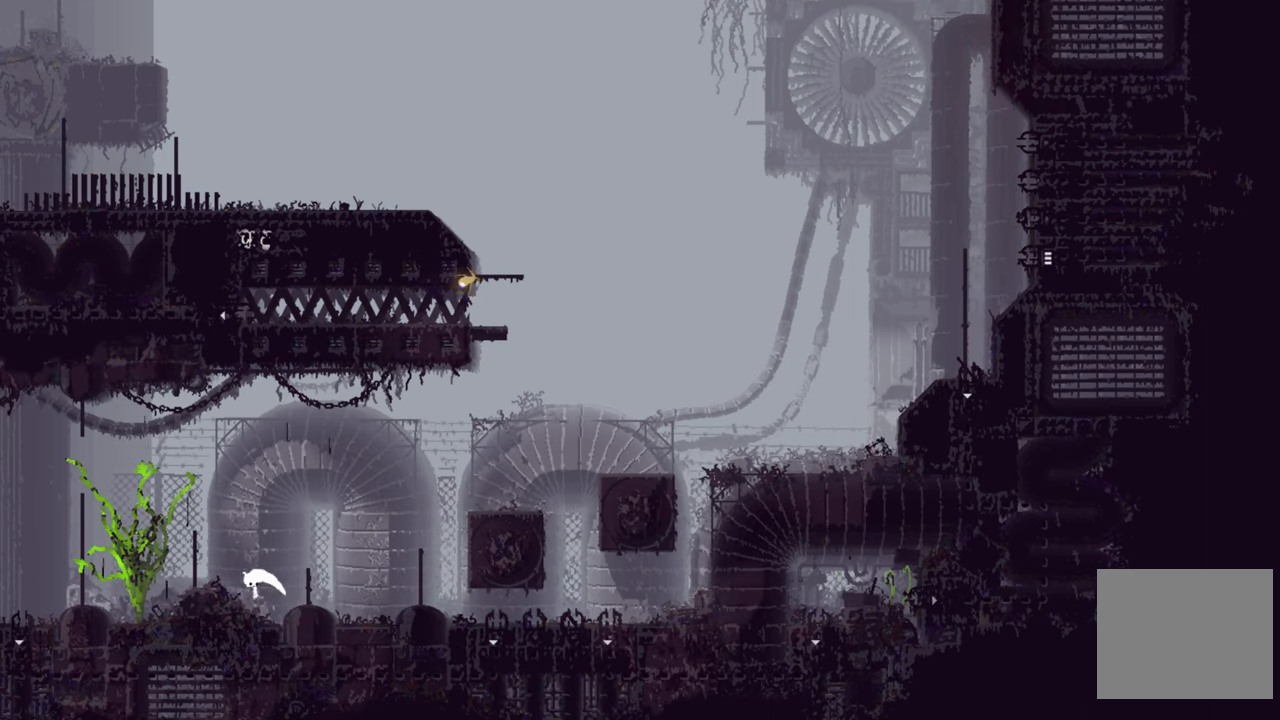
{"buttons": [], "left_stick": "left", "right_stick": "center", "events": [[200, "A", "up"]]}
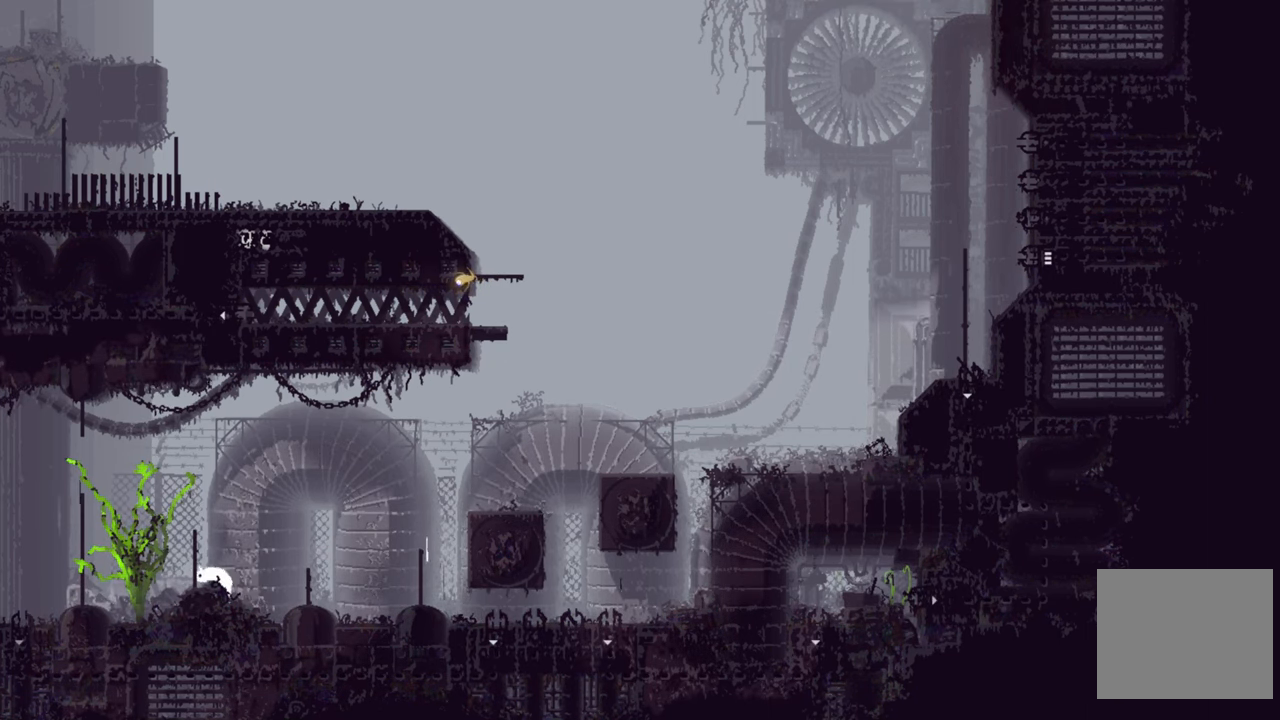
{"buttons": ["A"], "left_stick": "left", "right_stick": "center", "events": [[217, "A", "down"]]}
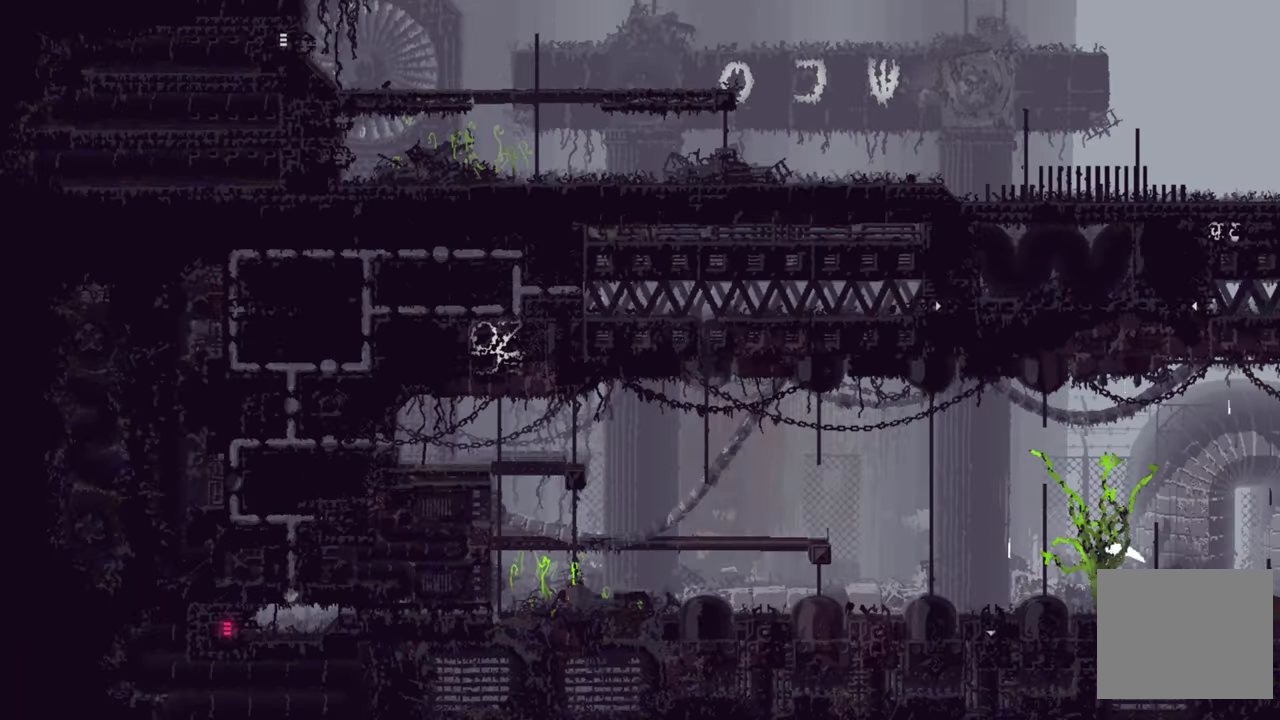
{"buttons": [], "left_stick": "left", "right_stick": "center", "events": [[33, "A", "up"]]}
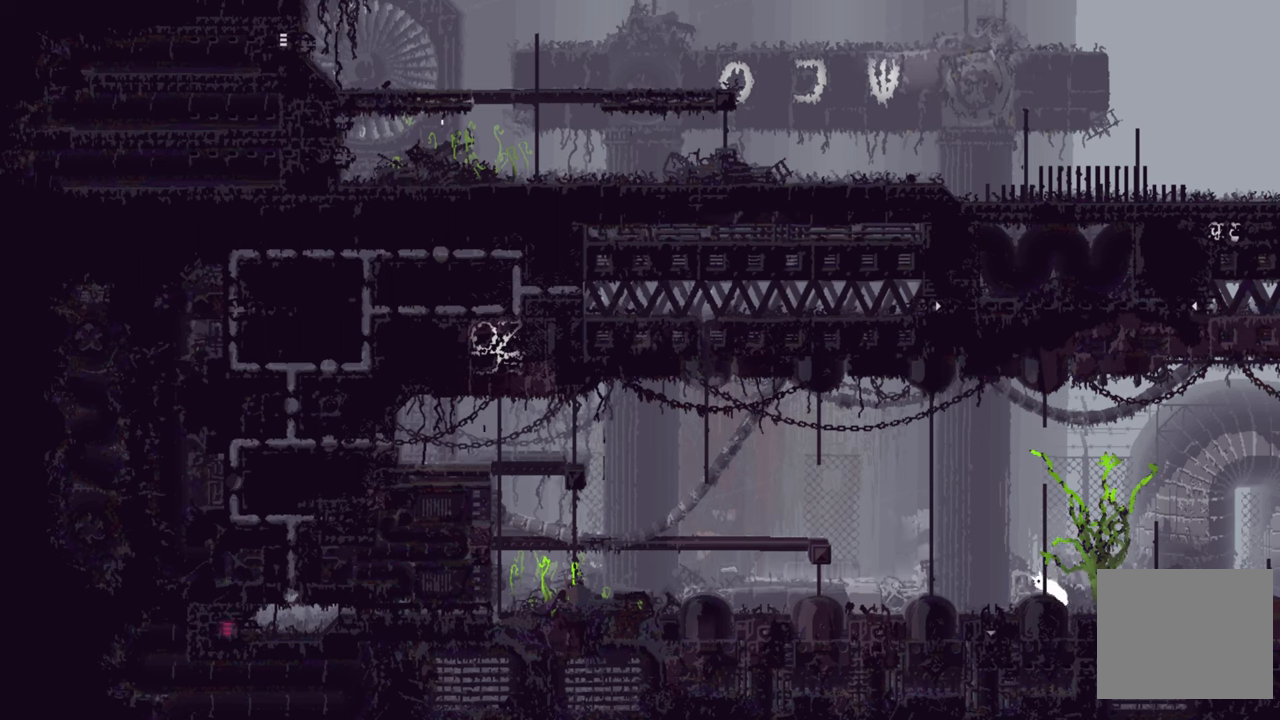
{"buttons": [], "left_stick": "left", "right_stick": "center", "events": []}
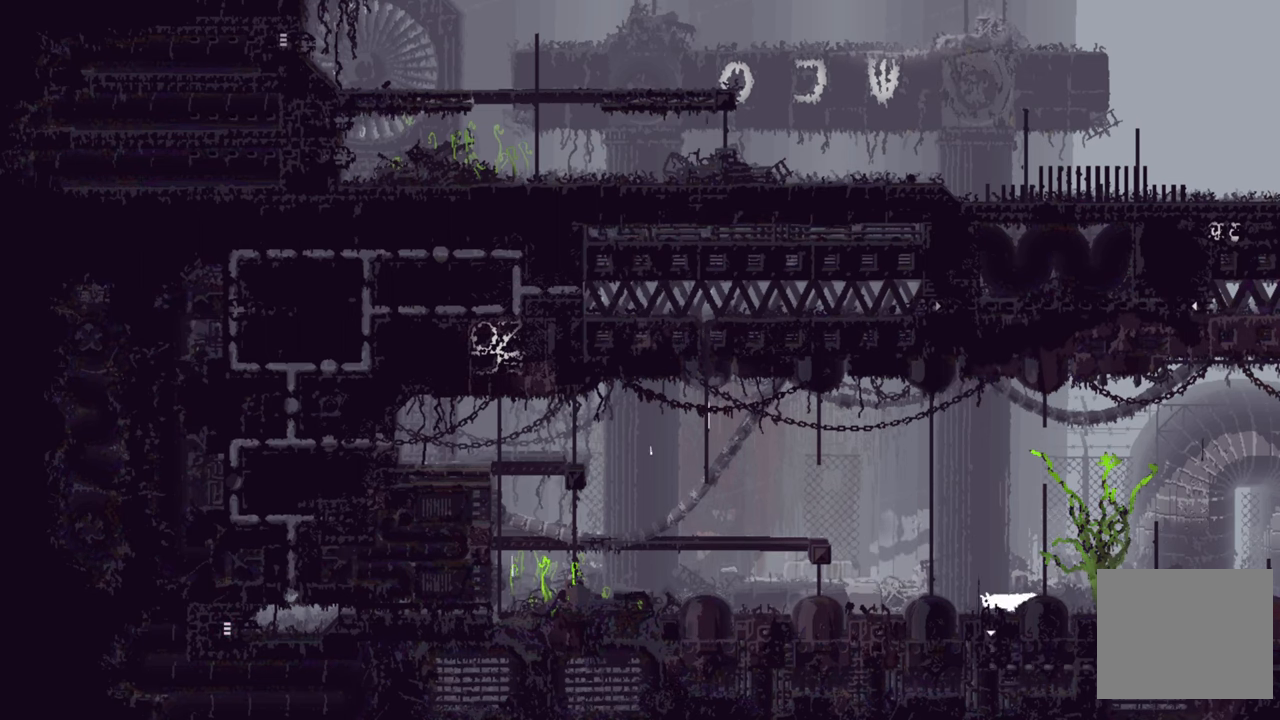
{"buttons": [], "left_stick": "left", "right_stick": "center", "events": []}
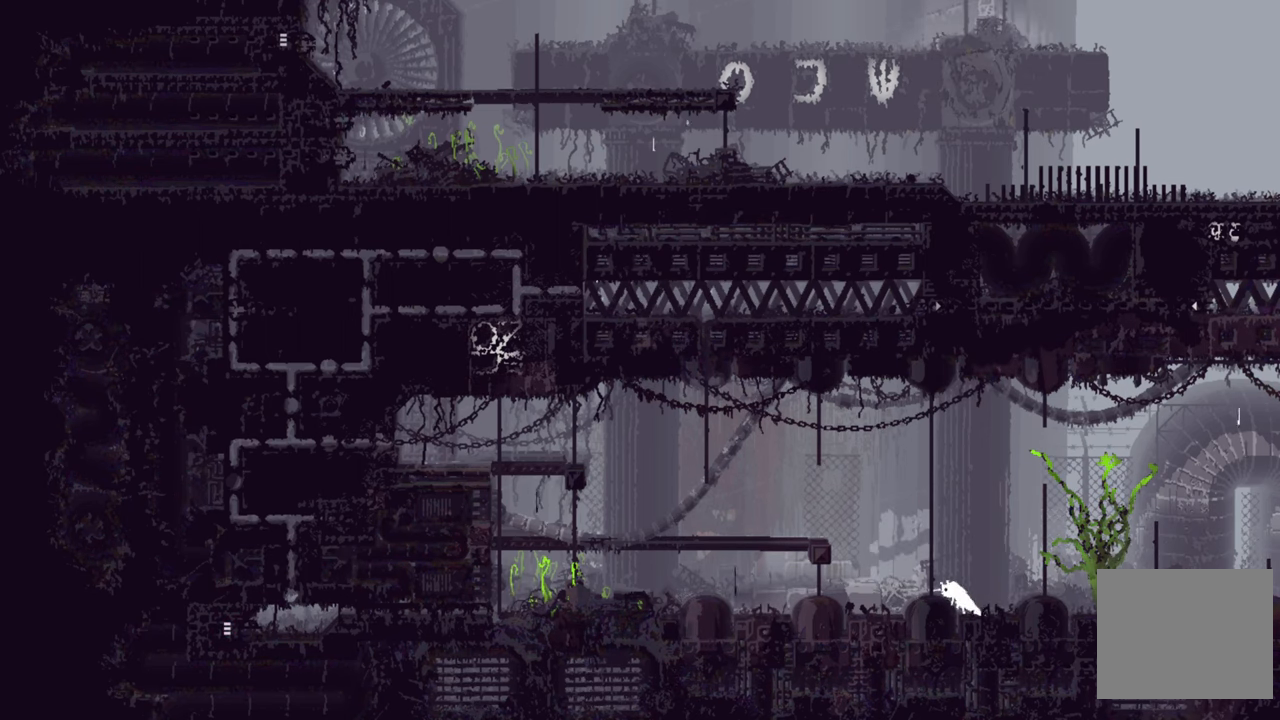
{"buttons": [], "left_stick": "left", "right_stick": "center", "events": []}